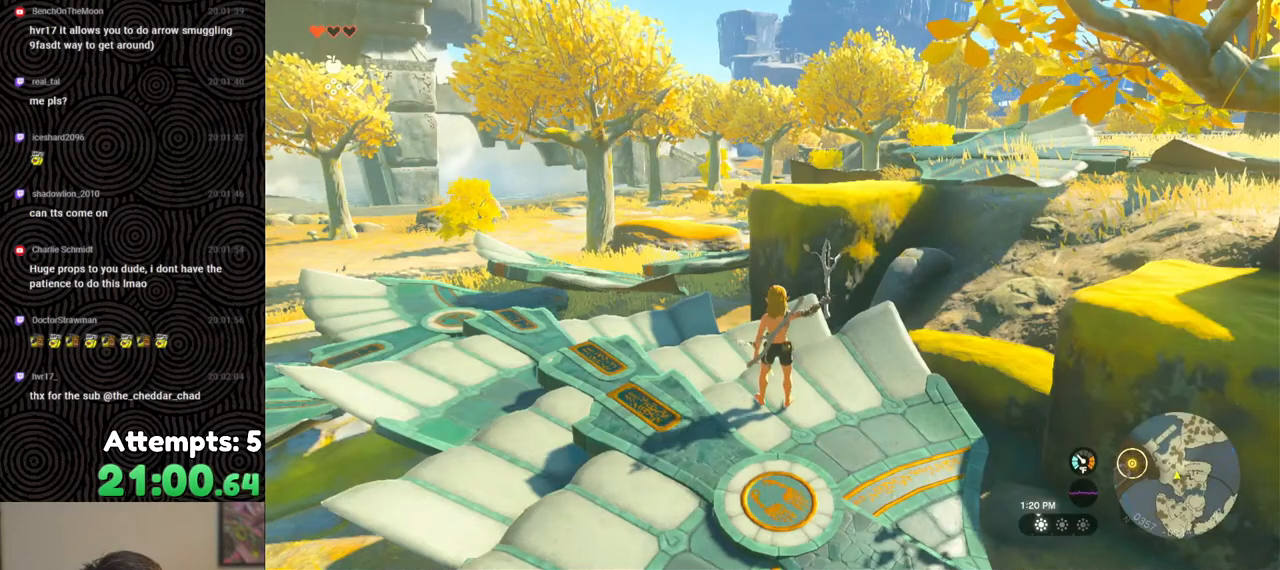
Gameplay with a controller (Nintendo layout); each line is a JSON object with the inputs held at the frame after it. "events" lists button and stick changes between this image and that frame as [ms after this image, input, new state], when the widget could be followed in between. Not read: L3 R3.
{"buttons": [], "left_stick": "center", "right_stick": "center", "events": [[183, "START", "down"], [300, "START", "up"]]}
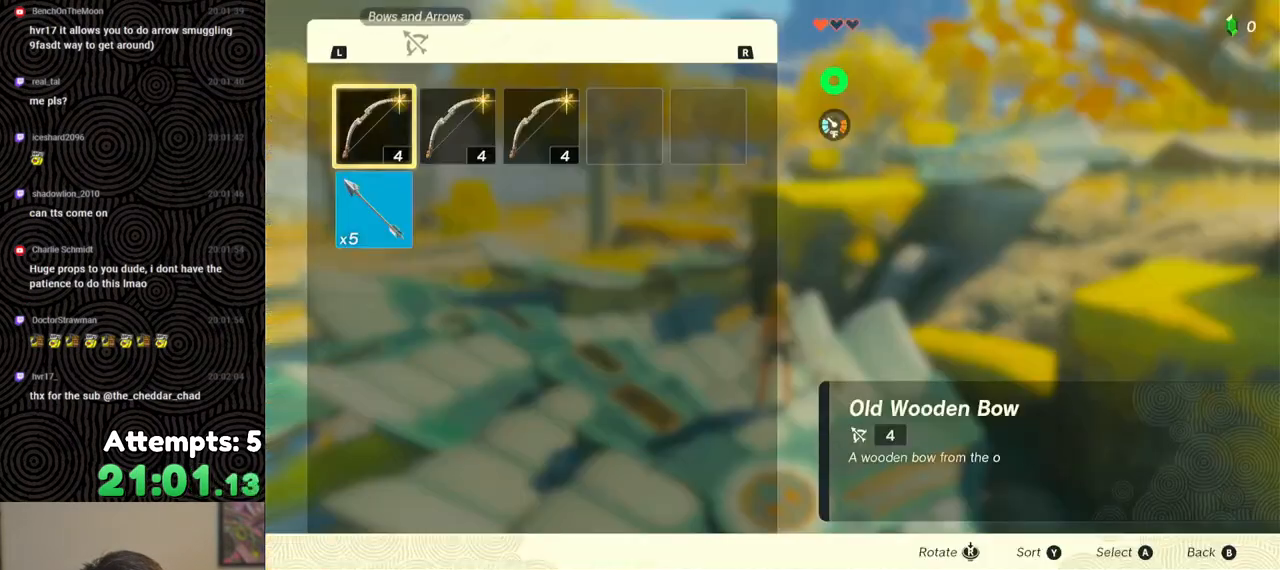
{"buttons": [], "left_stick": "center", "right_stick": "center", "events": [[383, "R1", "down"], [467, "R1", "up"]]}
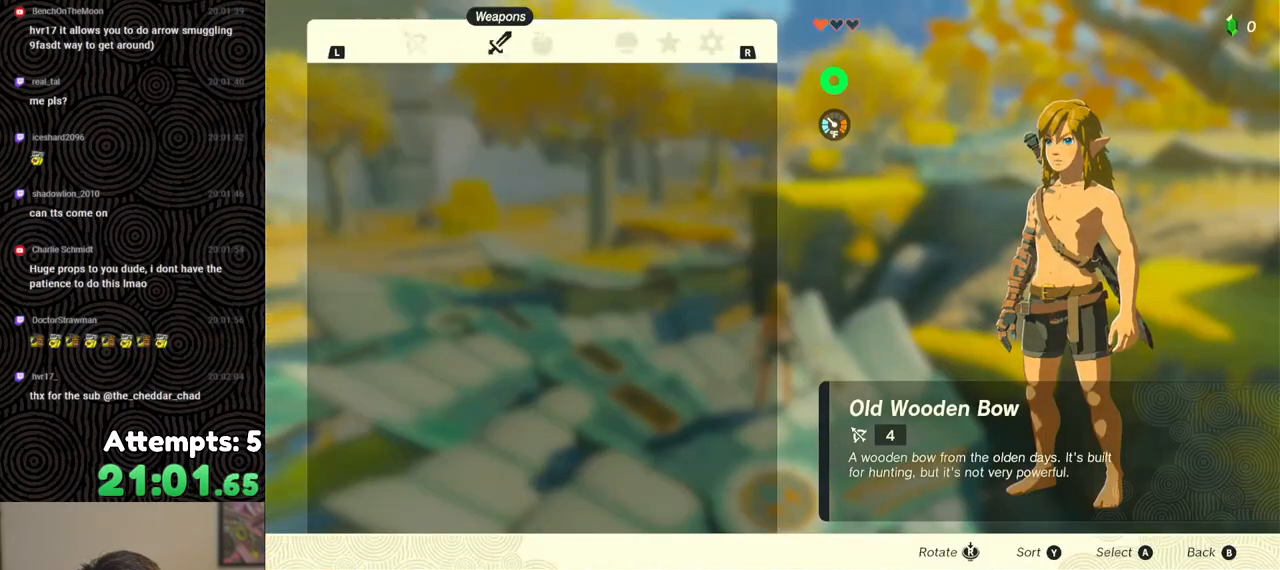
{"buttons": [], "left_stick": "center", "right_stick": "center", "events": [[50, "R1", "down"], [133, "R1", "up"]]}
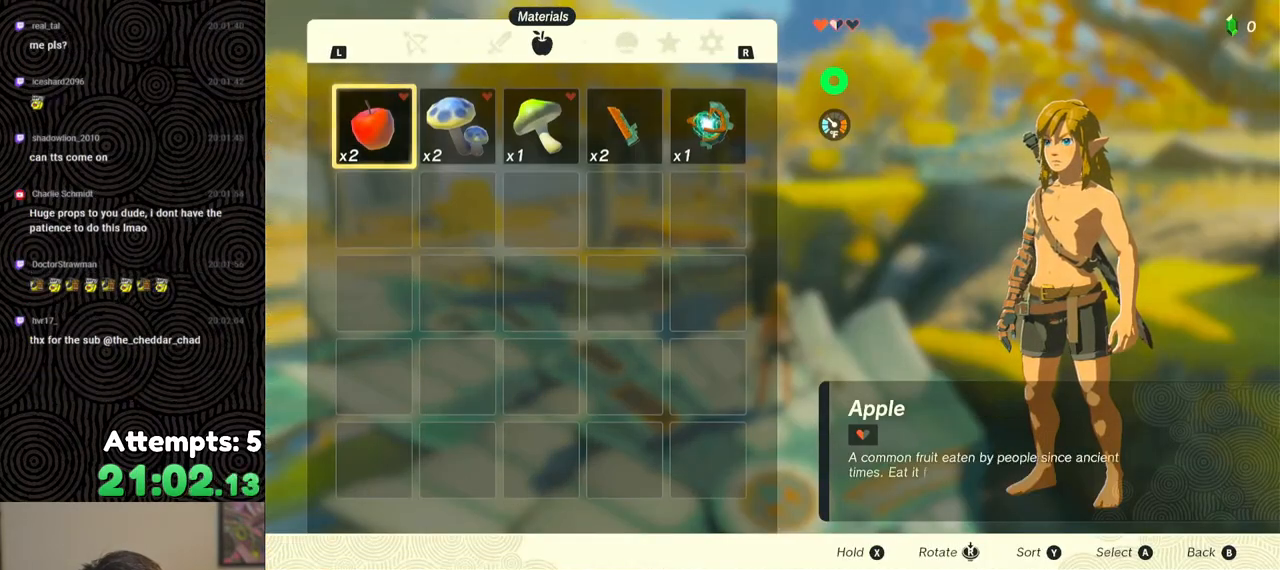
{"buttons": ["DPAD_RIGHT"], "left_stick": "center", "right_stick": "center", "events": [[33, "L1", "down"], [100, "L1", "up"], [300, "DPAD_RIGHT", "down"], [317, "DPAD_UP", "down"], [350, "DPAD_UP", "up"], [400, "DPAD_RIGHT", "up"], [433, "DPAD_RIGHT", "down"]]}
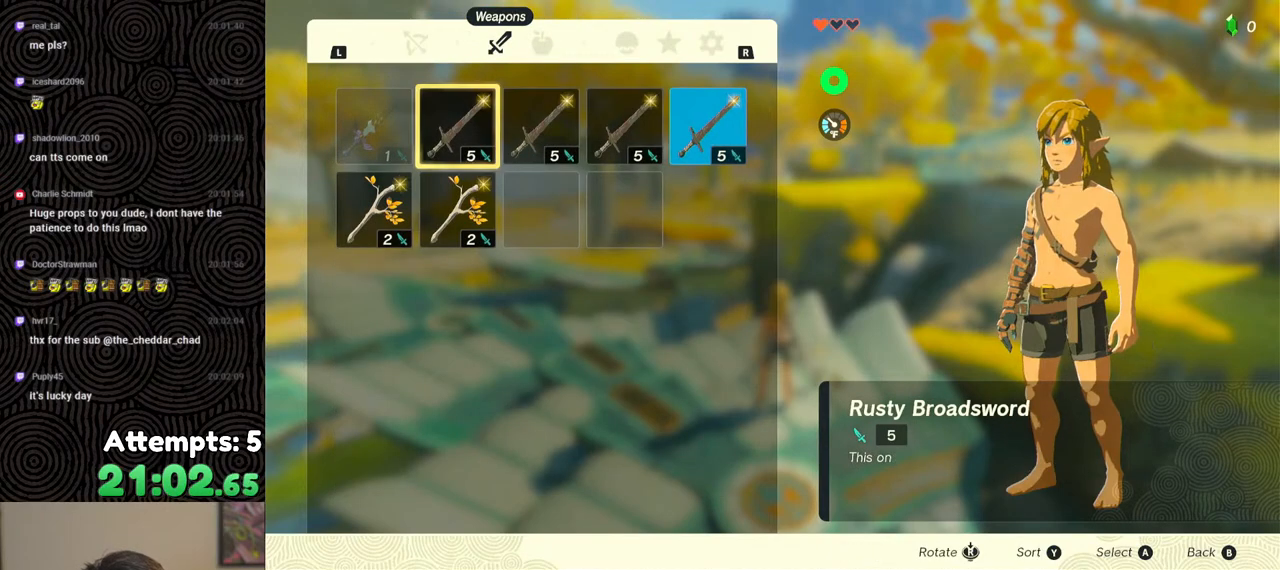
{"buttons": ["A"], "left_stick": "center", "right_stick": "center", "events": [[33, "DPAD_RIGHT", "up"], [100, "DPAD_RIGHT", "down"], [183, "DPAD_RIGHT", "up"], [250, "A", "down"], [333, "A", "up"], [350, "DPAD_DOWN", "down"], [433, "DPAD_DOWN", "up"], [467, "A", "down"]]}
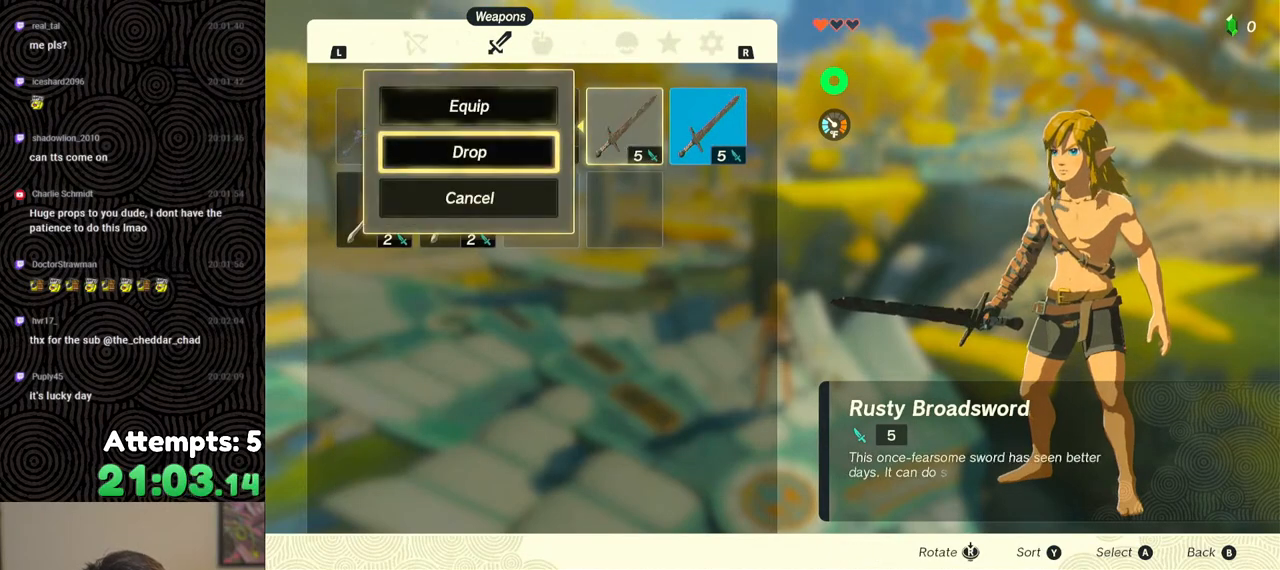
{"buttons": [], "left_stick": "center", "right_stick": "center", "events": [[50, "A", "up"], [67, "DPAD_LEFT", "down"], [150, "DPAD_LEFT", "up"], [183, "A", "down"], [267, "A", "up"], [267, "DPAD_DOWN", "down"], [350, "A", "down"], [350, "DPAD_DOWN", "up"], [450, "A", "up"]]}
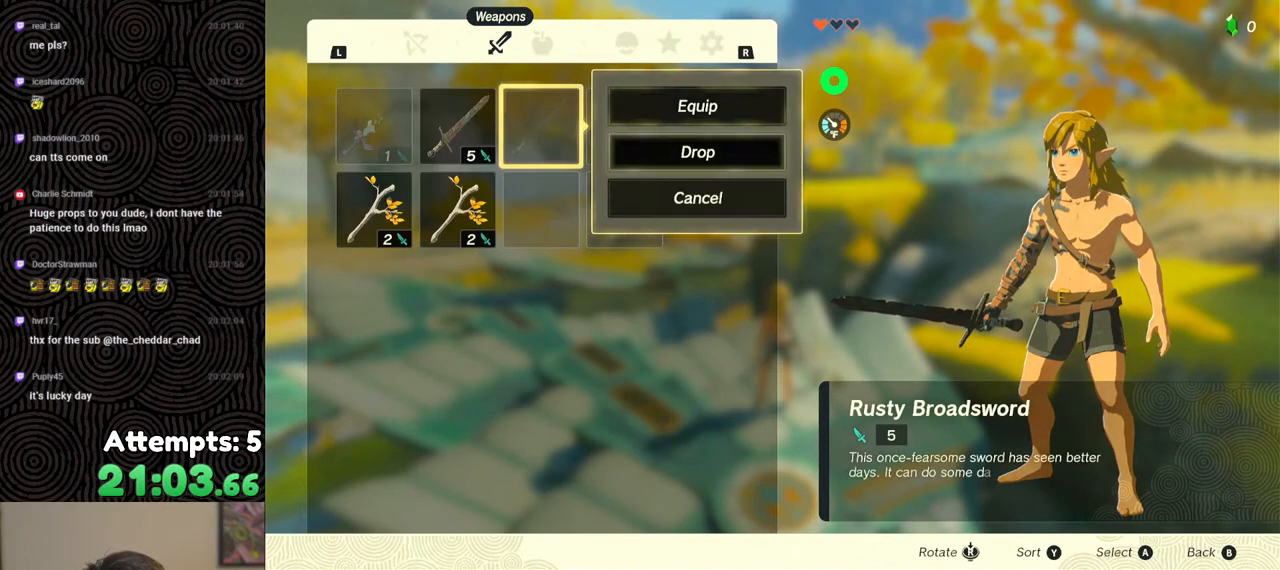
{"buttons": ["DPAD_RIGHT"], "left_stick": "center", "right_stick": "center", "events": [[283, "DPAD_RIGHT", "down"], [400, "DPAD_RIGHT", "up"], [450, "DPAD_RIGHT", "down"]]}
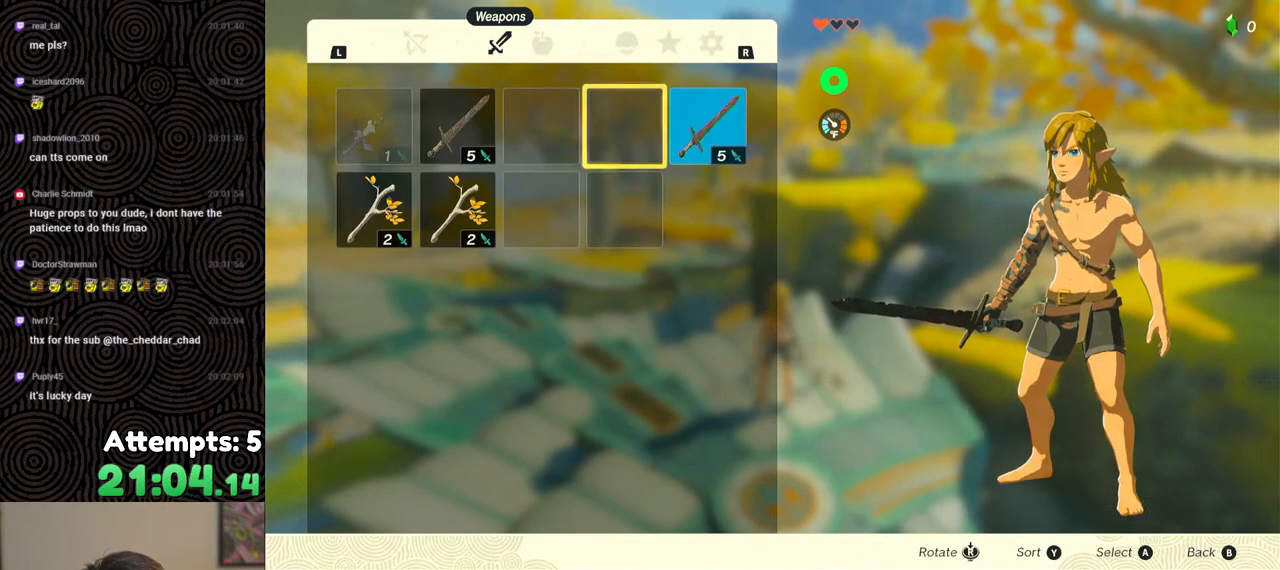
{"buttons": ["DPAD_LEFT"], "left_stick": "center", "right_stick": "center", "events": [[67, "DPAD_RIGHT", "up"], [83, "A", "down"], [200, "A", "up"], [233, "DPAD_DOWN", "down"], [300, "DPAD_DOWN", "up"], [350, "A", "down"], [467, "A", "up"], [467, "DPAD_LEFT", "down"]]}
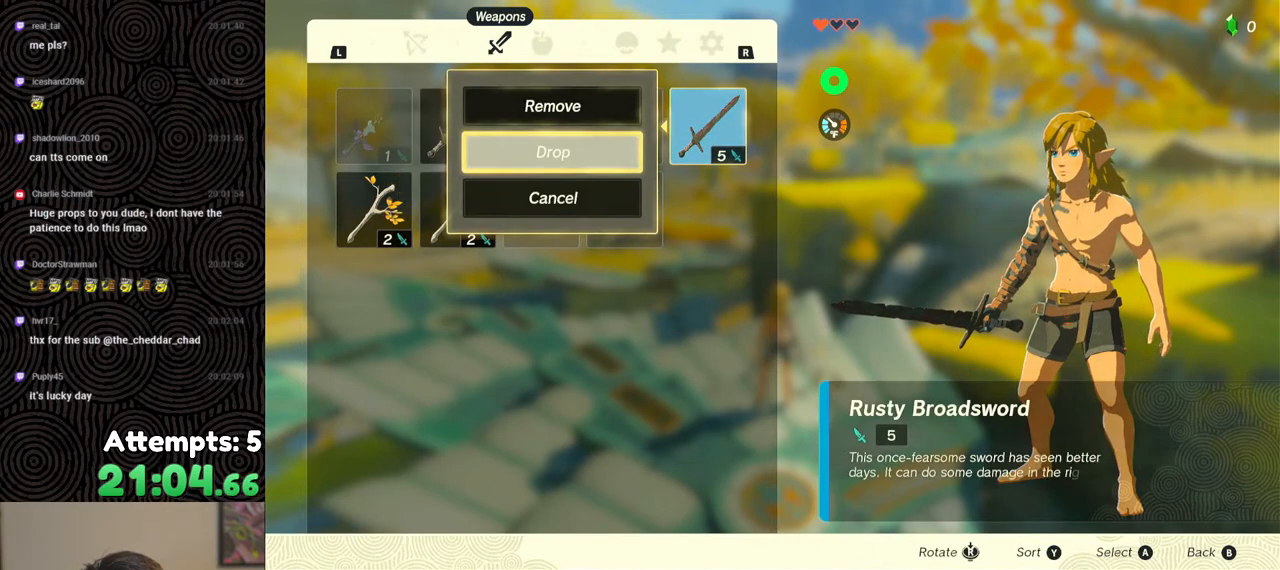
{"buttons": [], "left_stick": "center", "right_stick": "center", "events": [[50, "DPAD_LEFT", "up"], [117, "DPAD_LEFT", "down"], [217, "DPAD_LEFT", "up"], [267, "DPAD_LEFT", "down"], [350, "DPAD_LEFT", "up"], [400, "A", "down"], [483, "A", "up"]]}
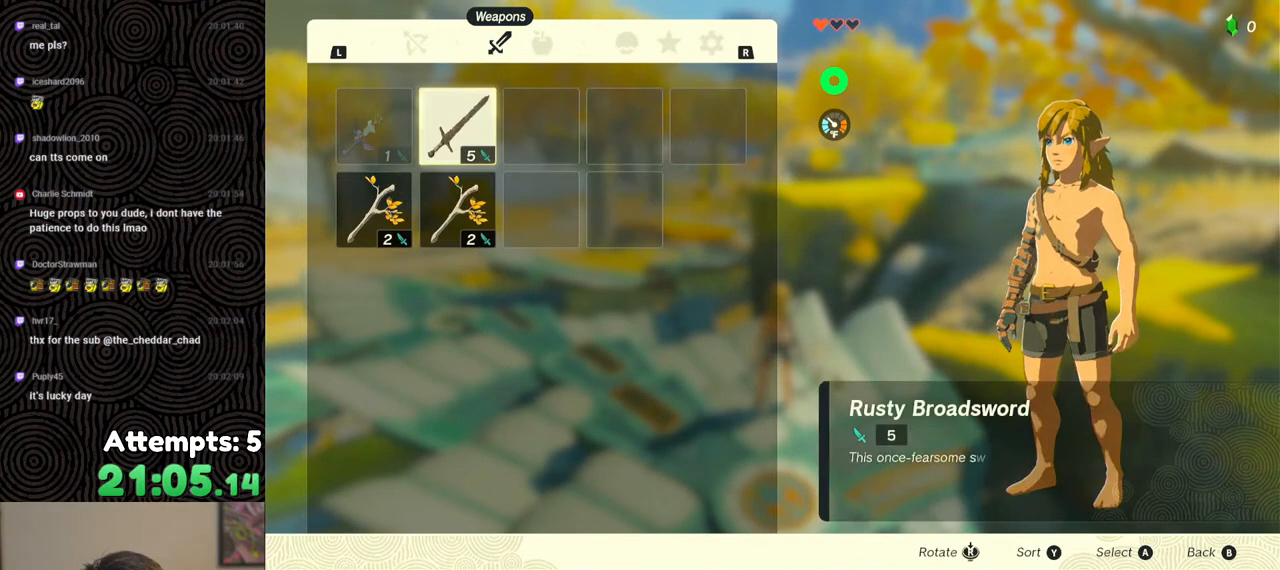
{"buttons": [], "left_stick": "center", "right_stick": "center", "events": [[33, "A", "down"], [133, "A", "up"]]}
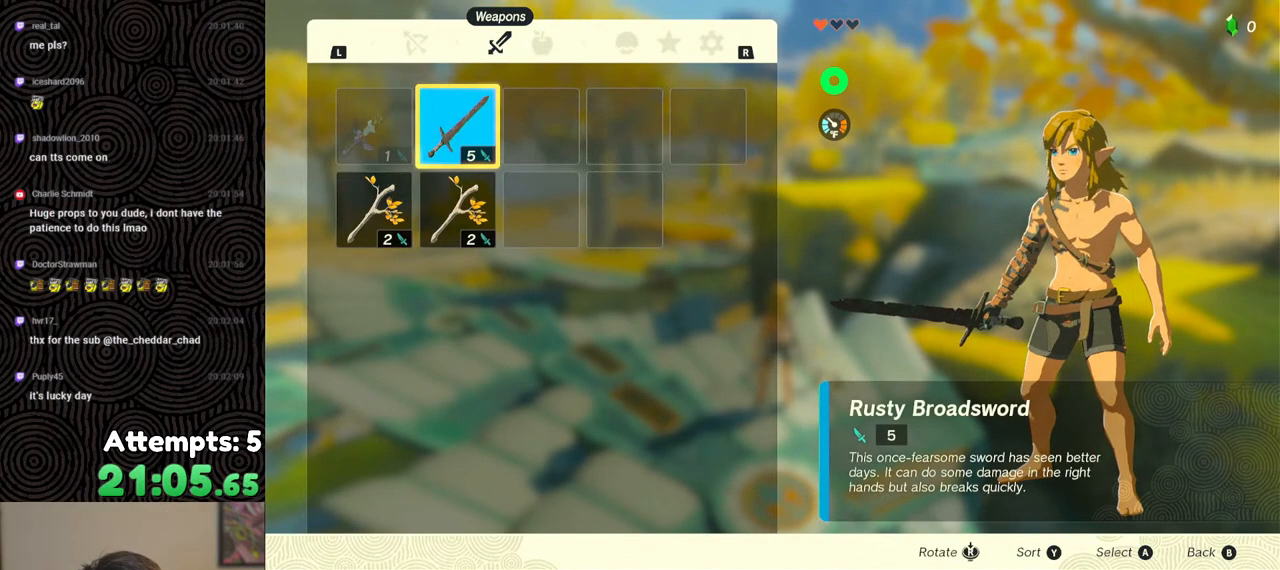
{"buttons": [], "left_stick": "center", "right_stick": "center", "events": [[217, "START", "down"], [300, "START", "up"], [367, "START", "down"], [467, "START", "up"]]}
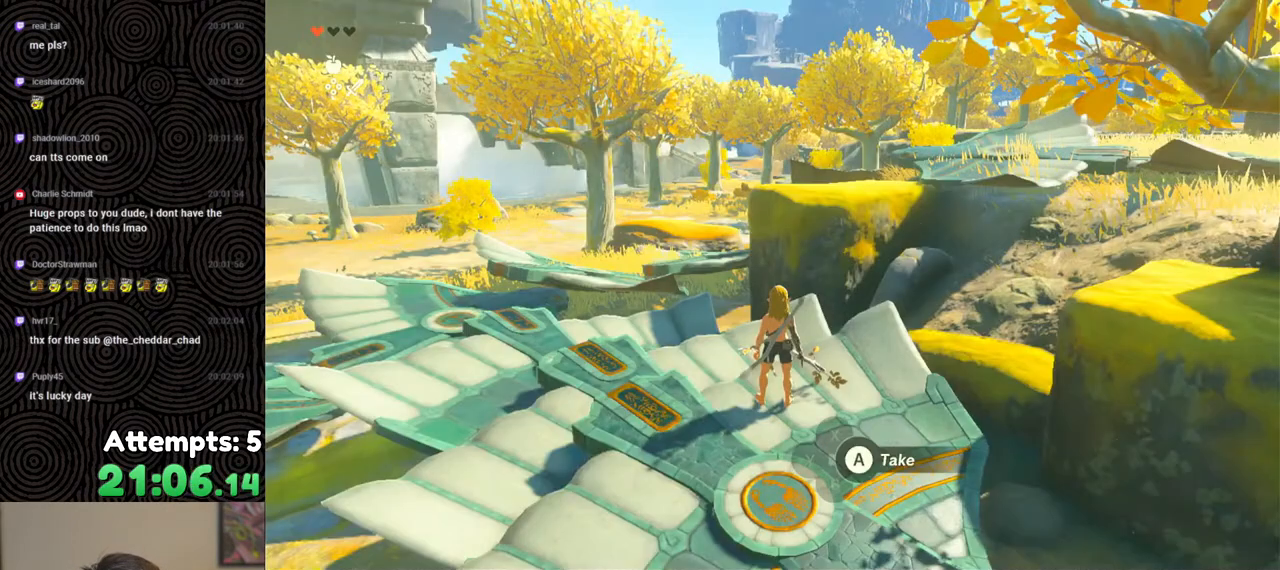
{"buttons": ["A"], "left_stick": "center", "right_stick": "center", "events": [[417, "A", "down"]]}
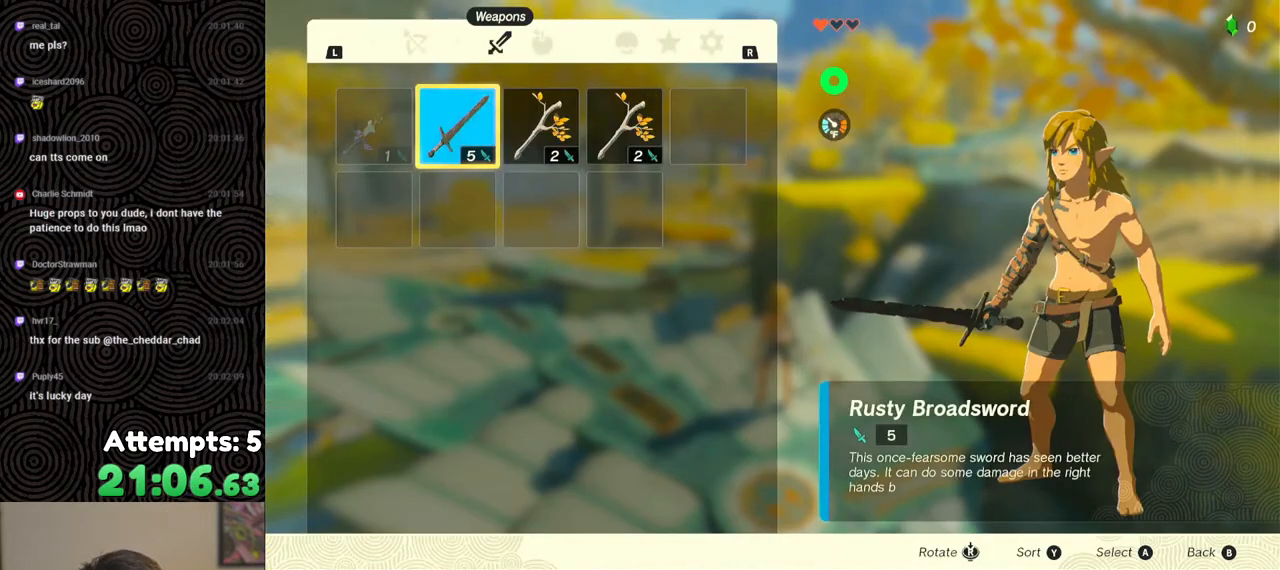
{"buttons": [], "left_stick": "center", "right_stick": "center", "events": [[17, "A", "up"], [17, "DPAD_DOWN", "down"], [117, "A", "down"], [117, "DPAD_DOWN", "up"], [233, "A", "up"]]}
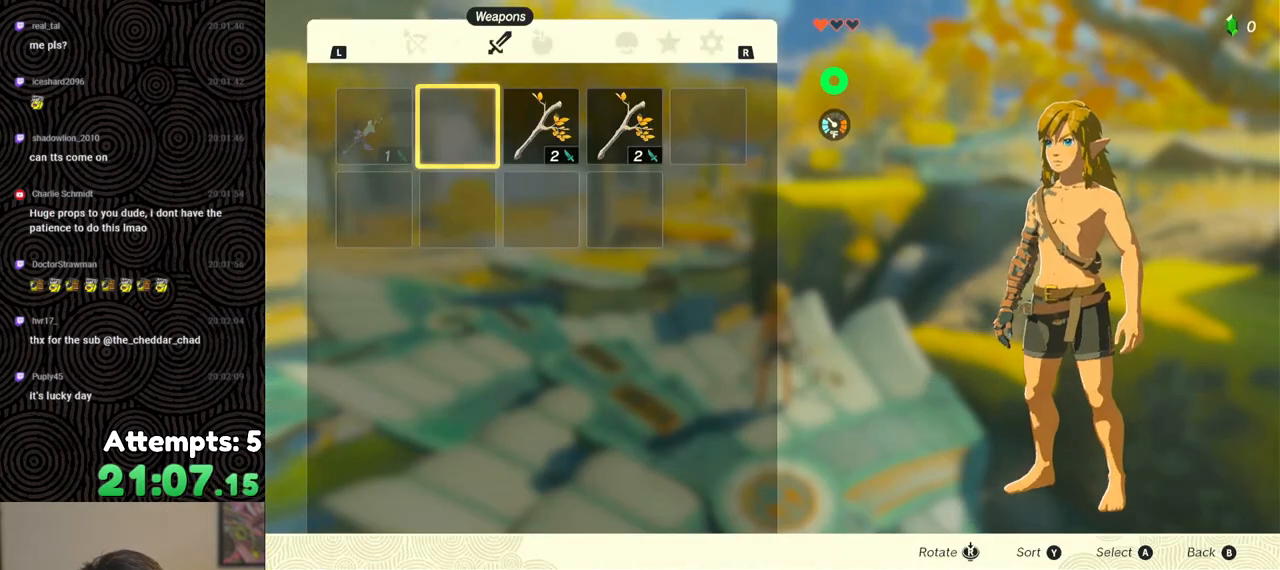
{"buttons": [], "left_stick": "center", "right_stick": "center", "events": []}
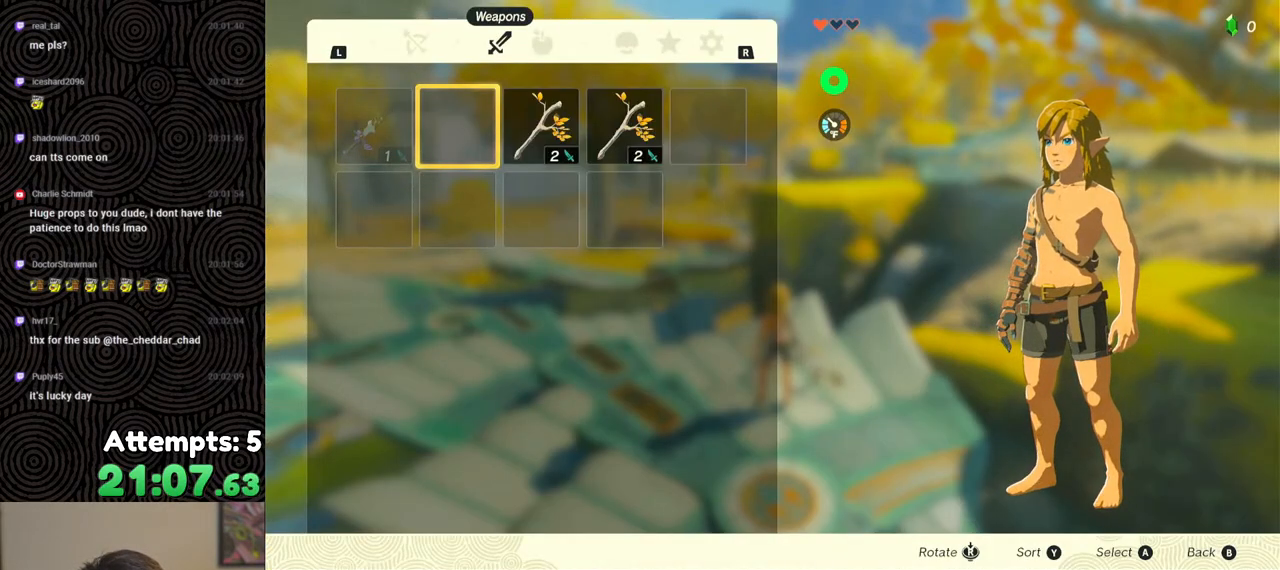
{"buttons": ["R2", "DPAD_UP", "DPAD_RIGHT"], "left_stick": "center", "right_stick": "center", "events": [[183, "B", "down"], [283, "B", "up"], [400, "R2", "down"], [467, "DPAD_RIGHT", "down"], [467, "DPAD_UP", "down"]]}
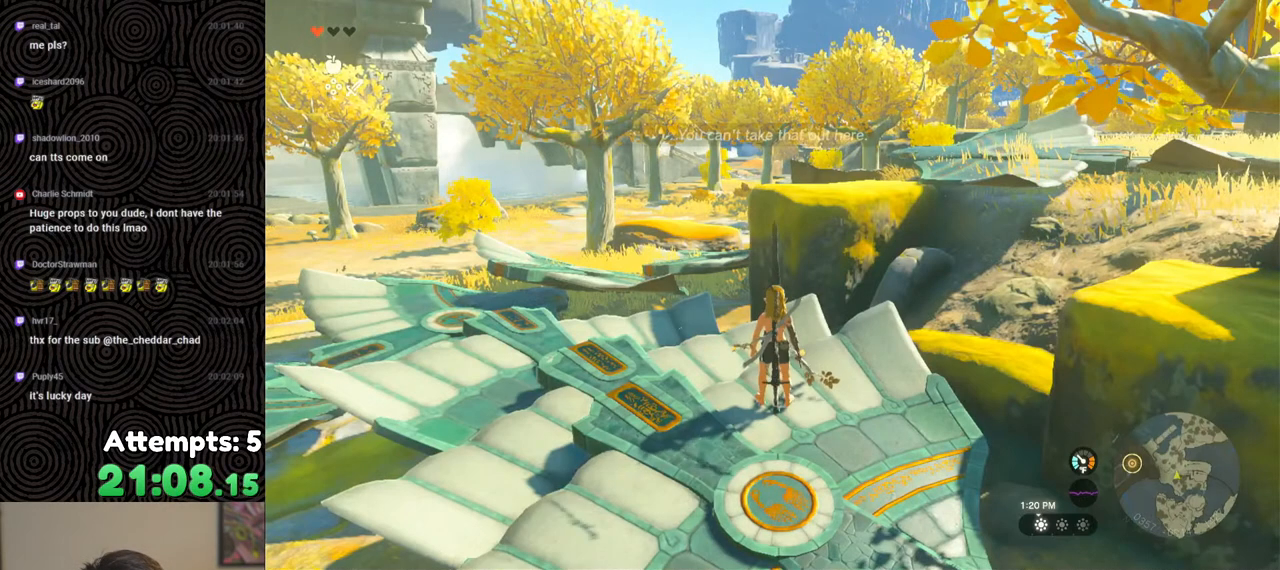
{"buttons": [], "left_stick": "center", "right_stick": "center", "events": [[183, "right_stick", "right"], [300, "right_stick", "center"], [350, "R2", "up"], [433, "DPAD_UP", "up"], [467, "DPAD_RIGHT", "up"]]}
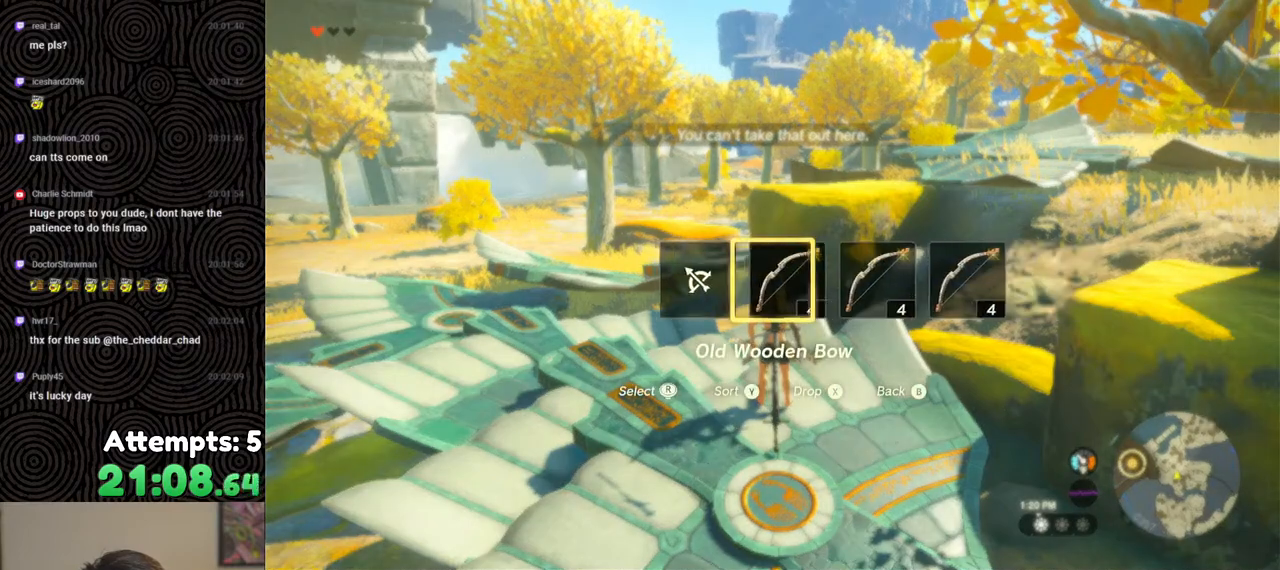
{"buttons": [], "left_stick": "center", "right_stick": "center", "events": []}
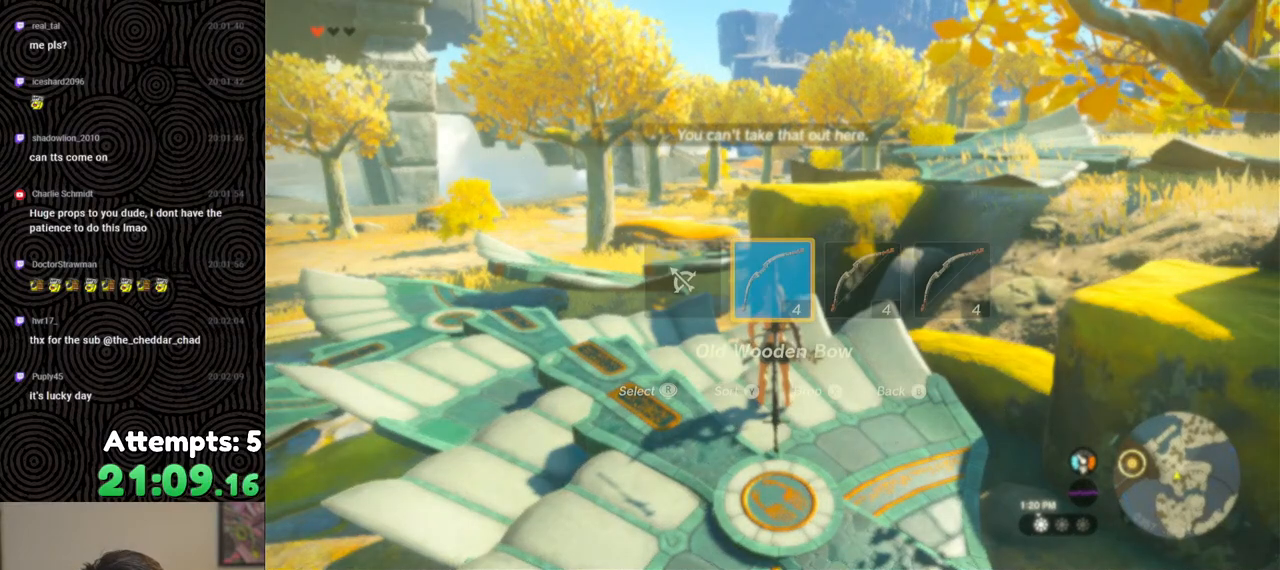
{"buttons": [], "left_stick": "center", "right_stick": "center", "events": []}
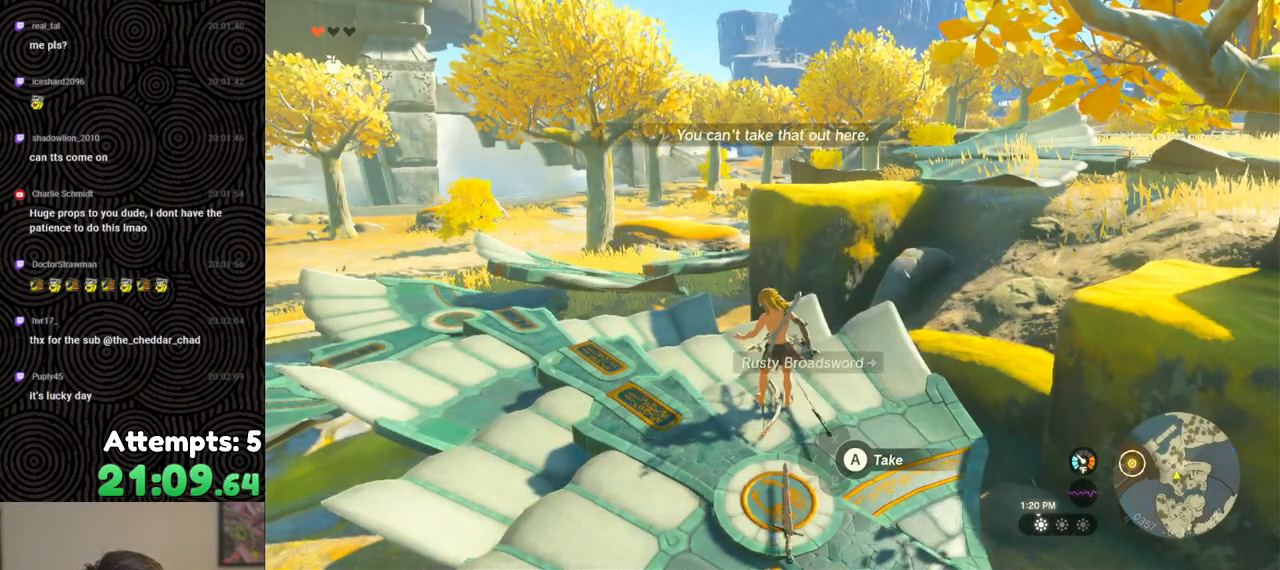
{"buttons": [], "left_stick": "center", "right_stick": "center", "events": [[133, "R2", "down"], [233, "R2", "up"]]}
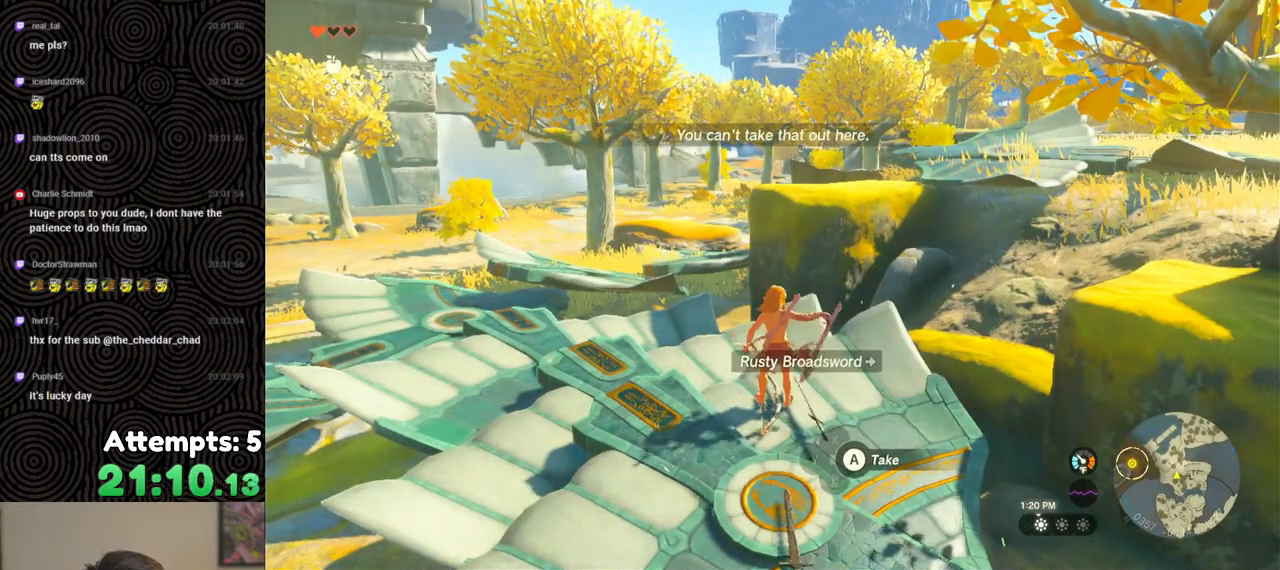
{"buttons": [], "left_stick": "center", "right_stick": "center", "events": []}
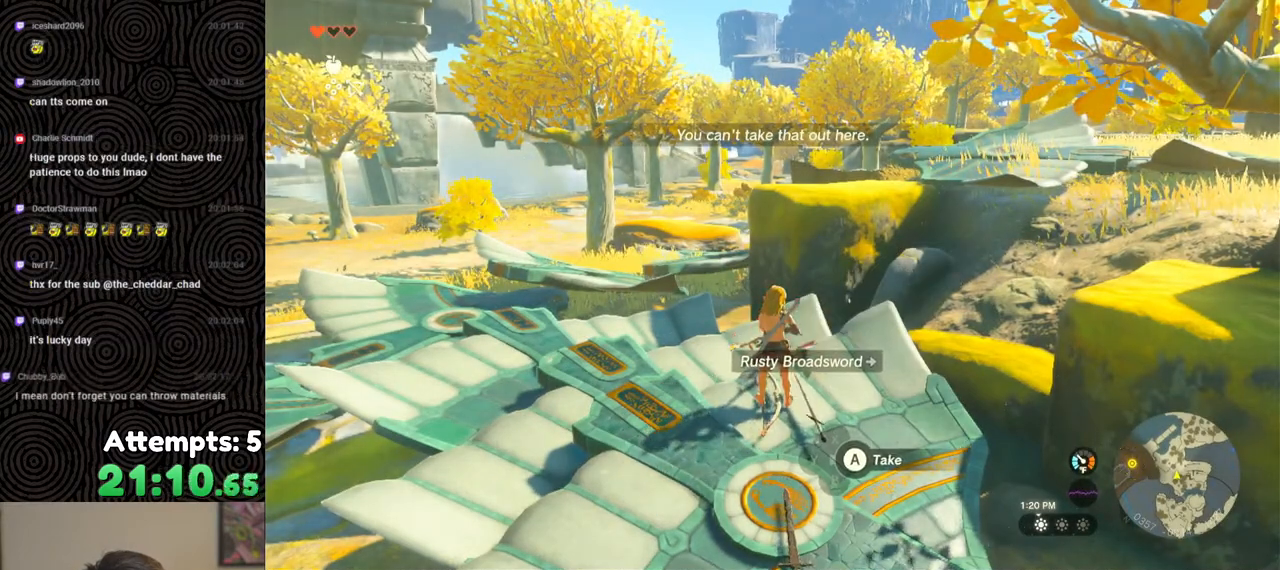
{"buttons": ["L2"], "left_stick": "center", "right_stick": "center", "events": [[283, "L2", "down"]]}
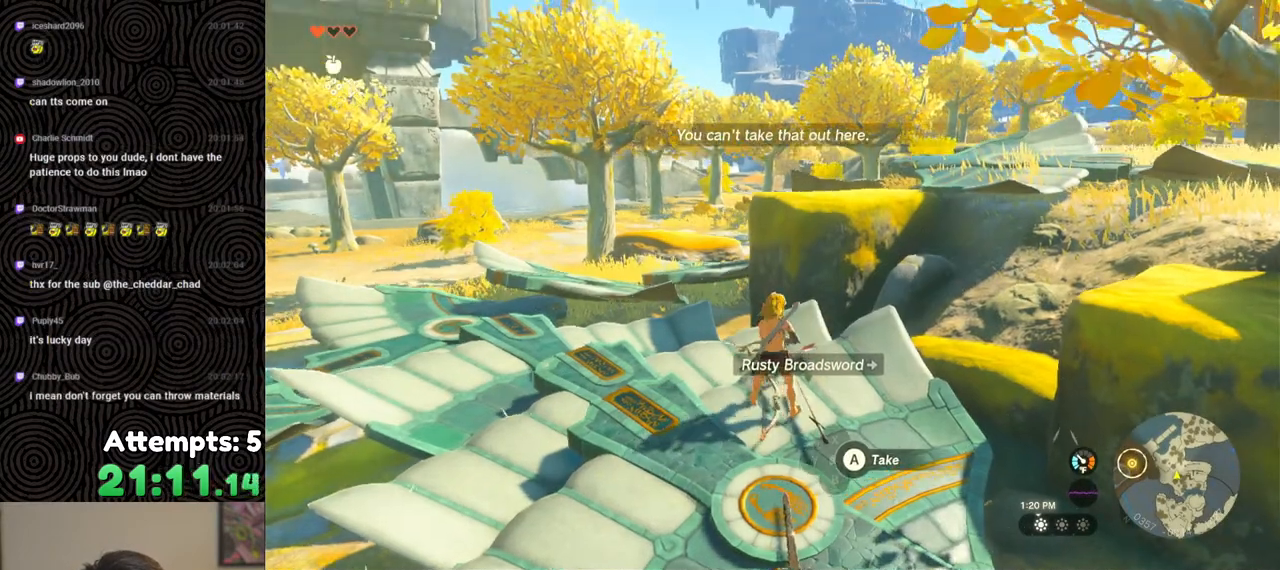
{"buttons": ["Y", "L2"], "left_stick": "center", "right_stick": "center", "events": [[250, "X", "down"], [350, "X", "up"], [433, "Y", "down"]]}
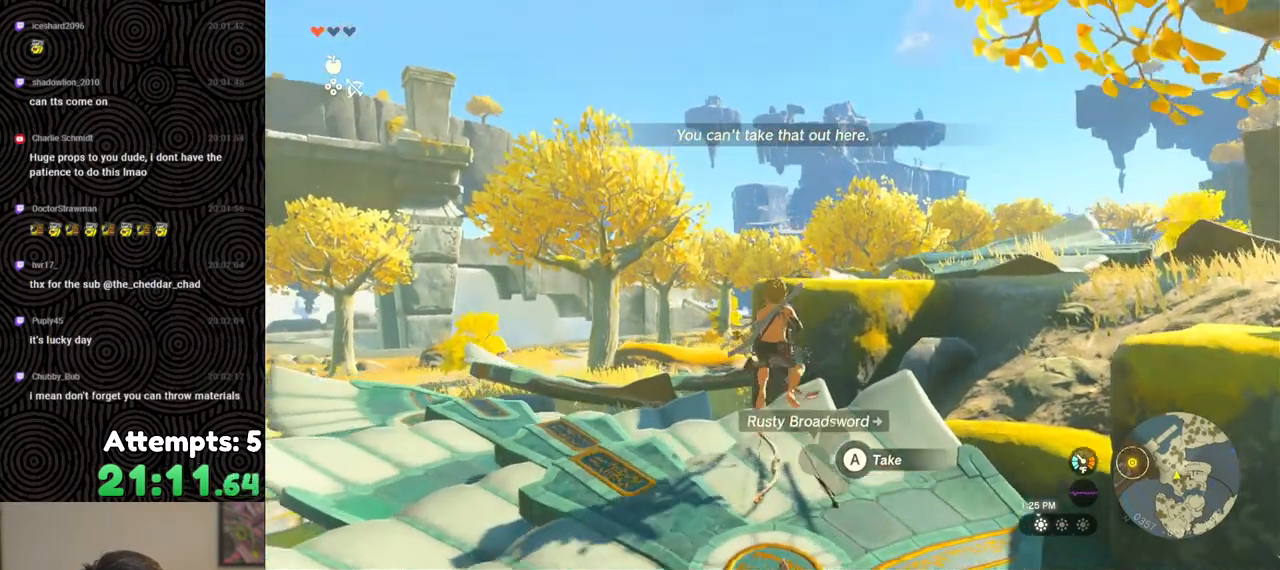
{"buttons": ["L2", "R2"], "left_stick": "center", "right_stick": "center", "events": [[33, "Y", "up"], [167, "right_stick", "down-left"], [233, "R2", "down"], [250, "right_stick", "center"]]}
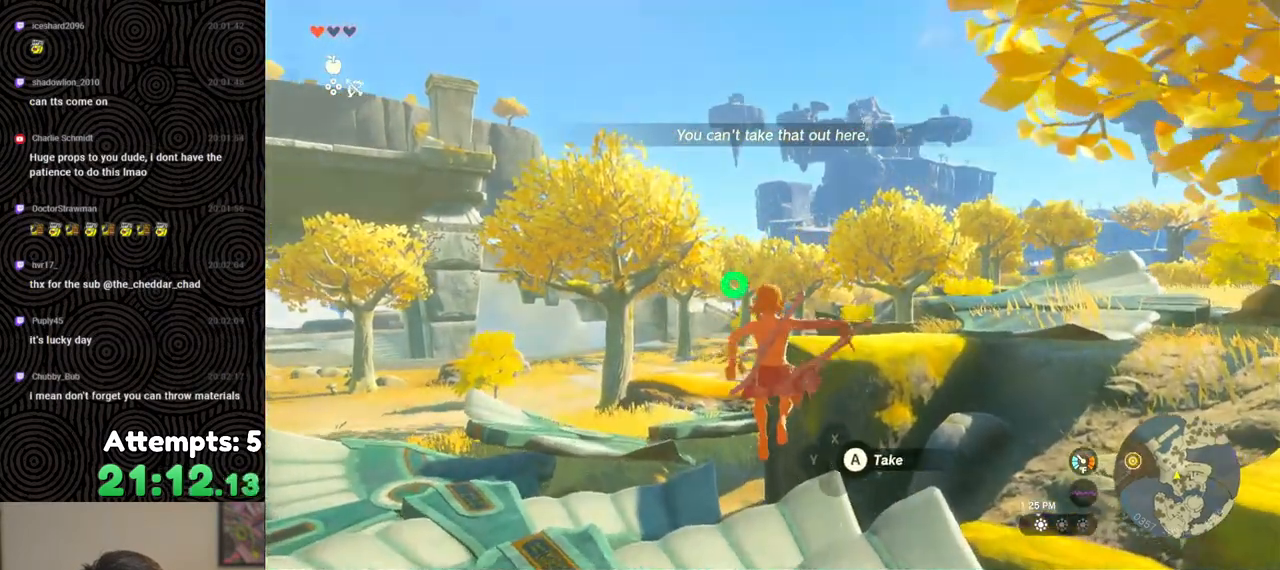
{"buttons": ["L2"], "left_stick": "center", "right_stick": "center", "events": [[367, "Y", "down"], [450, "Y", "up"], [467, "R2", "up"]]}
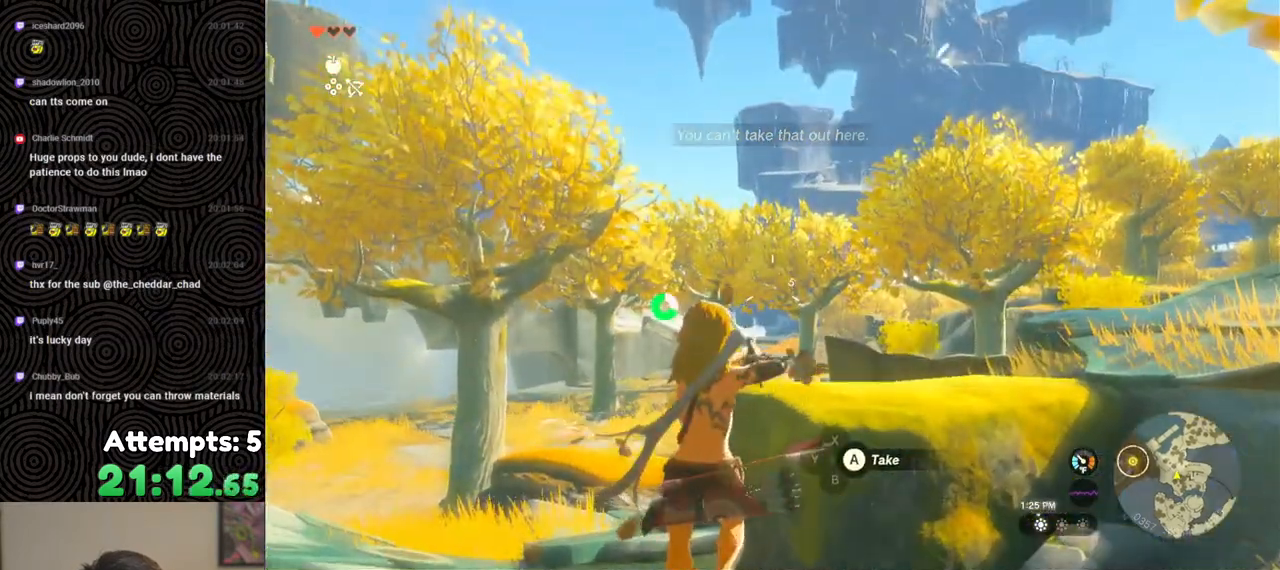
{"buttons": ["L2", "R2"], "left_stick": "center", "right_stick": "center", "events": [[50, "right_stick", "right"], [67, "R2", "down"], [317, "right_stick", "center"]]}
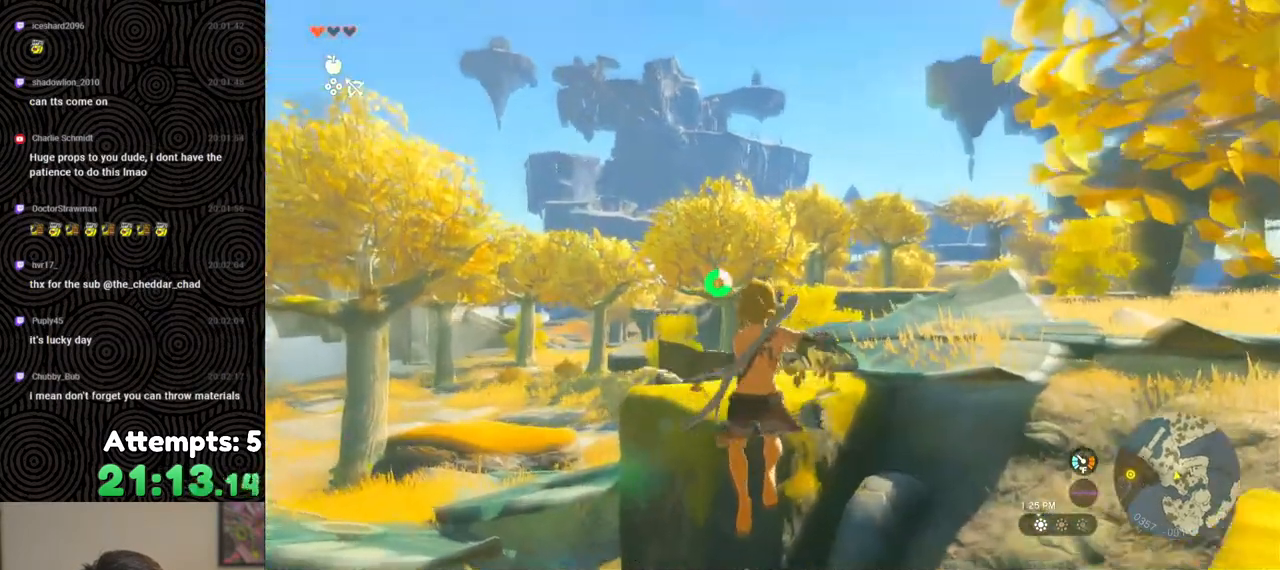
{"buttons": ["L2", "R2"], "left_stick": "center", "right_stick": "center", "events": [[33, "Y", "down"], [133, "R2", "up"], [133, "Y", "up"], [217, "R2", "down"], [217, "right_stick", "right"], [350, "right_stick", "center"]]}
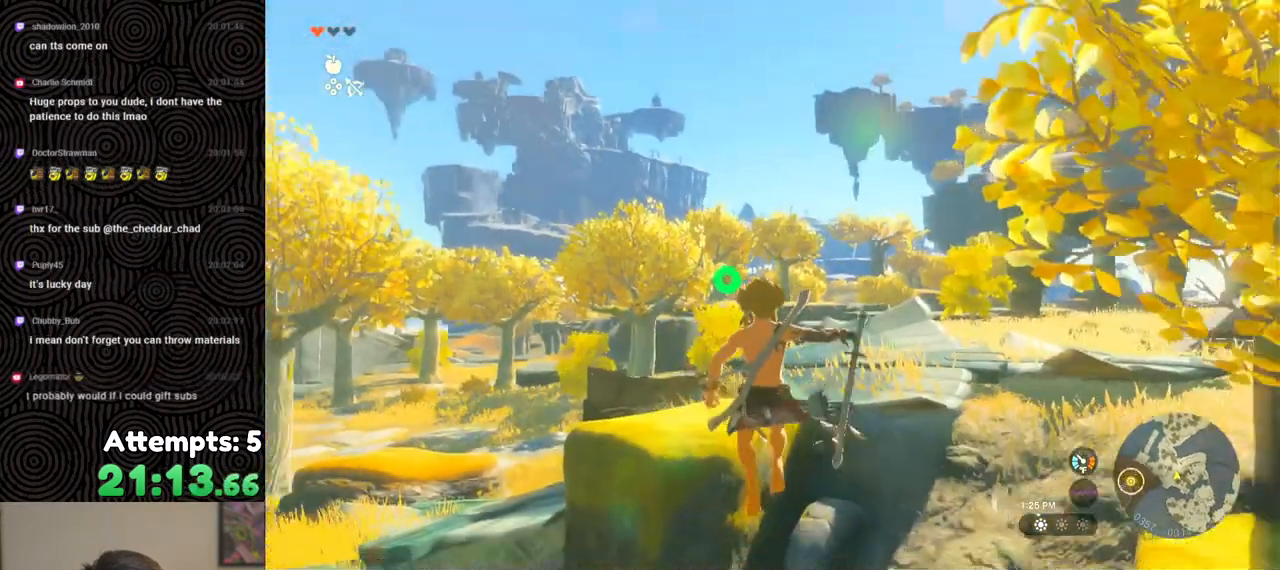
{"buttons": ["L2", "R2"], "left_stick": "center", "right_stick": "center", "events": [[133, "Y", "down"], [233, "R2", "up"], [233, "Y", "up"], [333, "R2", "down"]]}
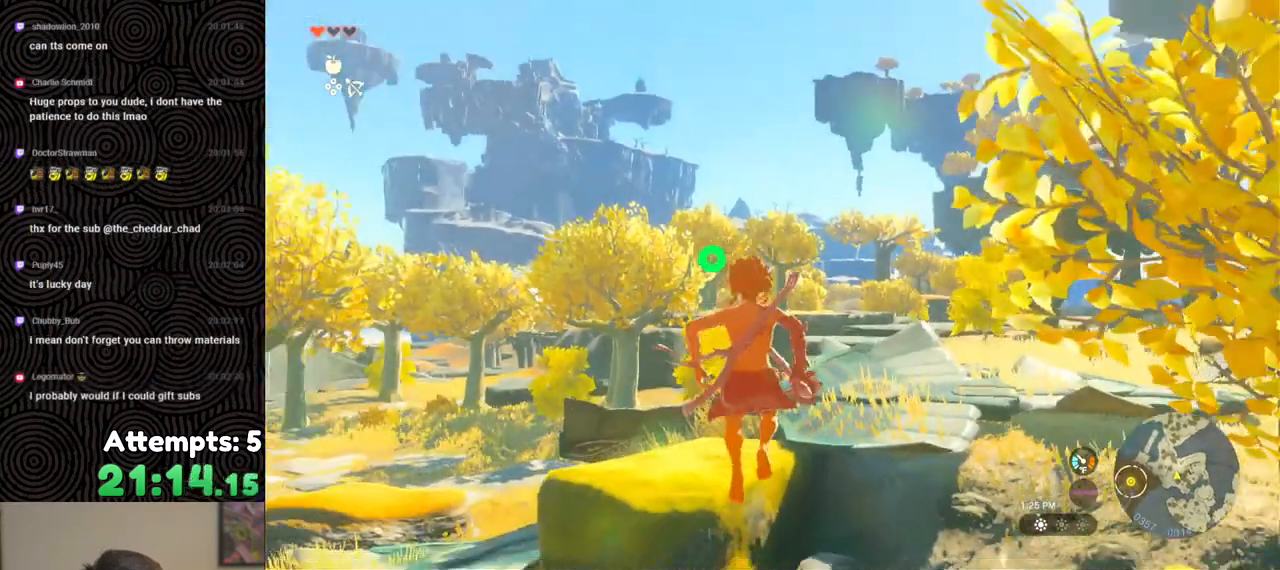
{"buttons": ["L2"], "left_stick": "center", "right_stick": "center", "events": [[267, "Y", "down"], [383, "Y", "up"], [400, "R2", "up"]]}
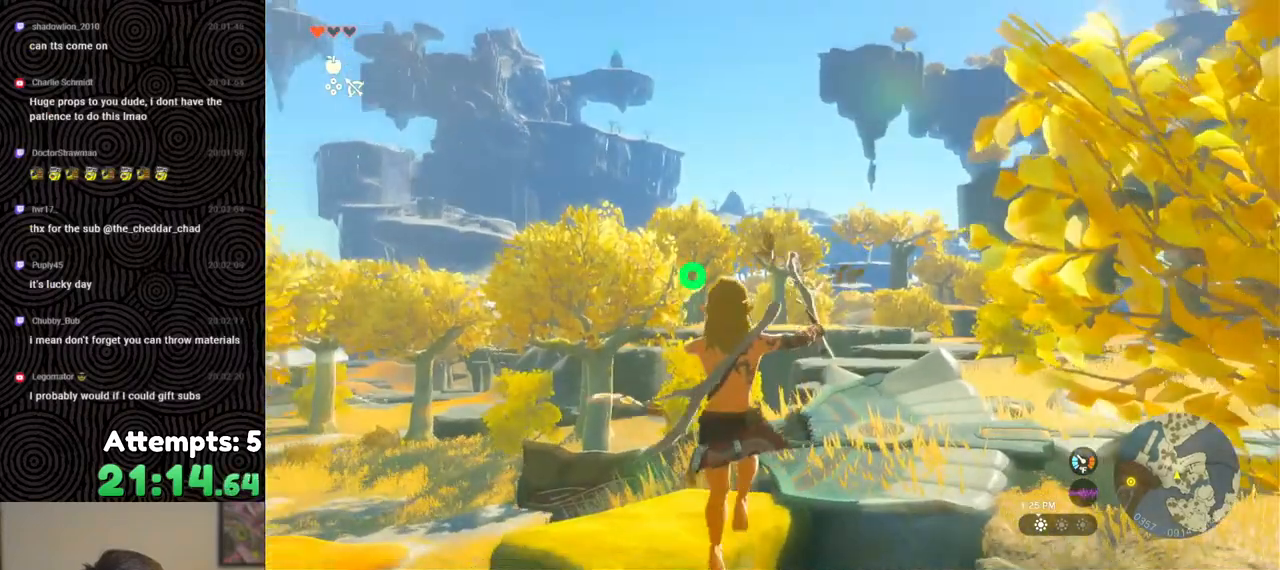
{"buttons": ["Y", "L2", "R2"], "left_stick": "center", "right_stick": "center", "events": [[17, "R2", "down"], [433, "Y", "down"]]}
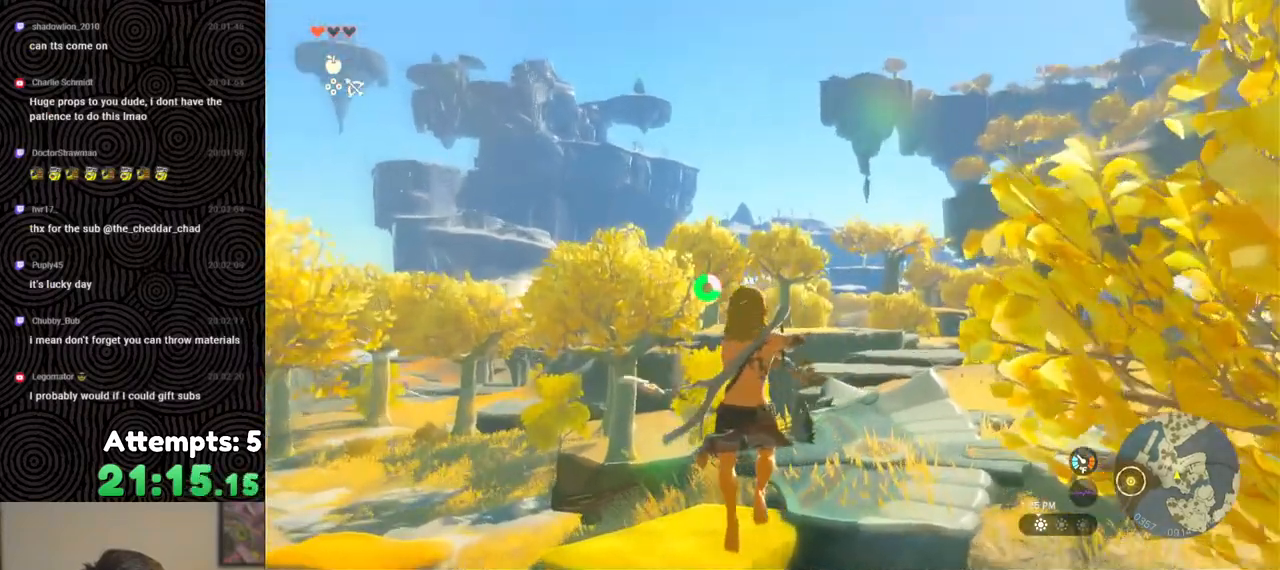
{"buttons": ["L2", "R2"], "left_stick": "center", "right_stick": "center", "events": [[67, "R2", "up"], [67, "Y", "up"], [167, "R2", "down"]]}